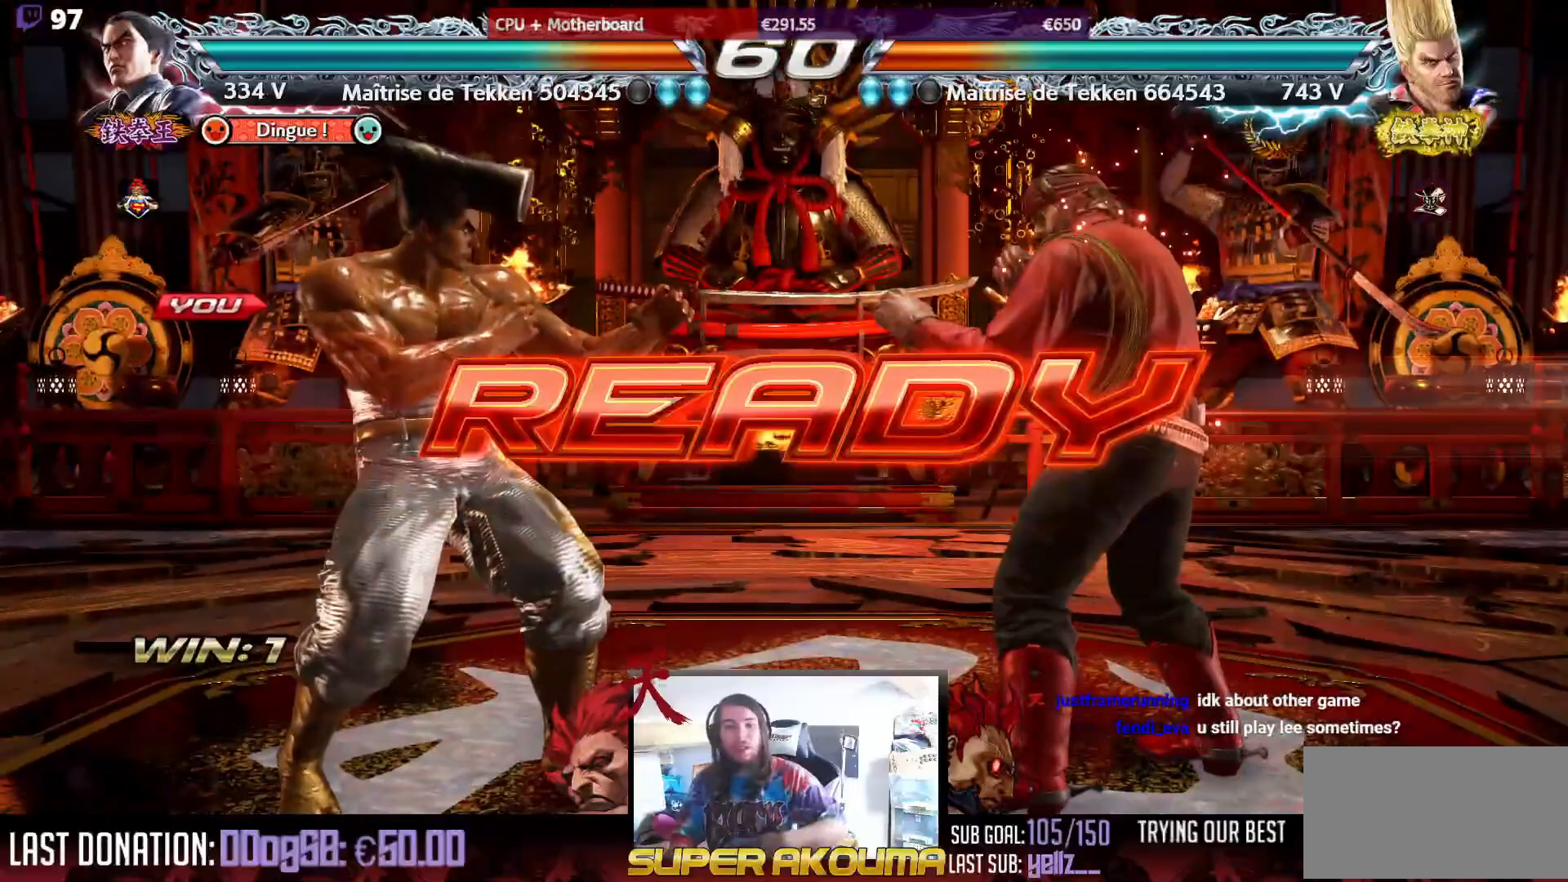
Gameplay with a controller (arcade stick); each line is a JSON object with the inputs held at the frame after it. "events" lists button and stick changes between this image and that frame as [ms after this image, input, new state], when the widget could be followed in between. Not read: L3 R3.
{"buttons": [], "events": []}
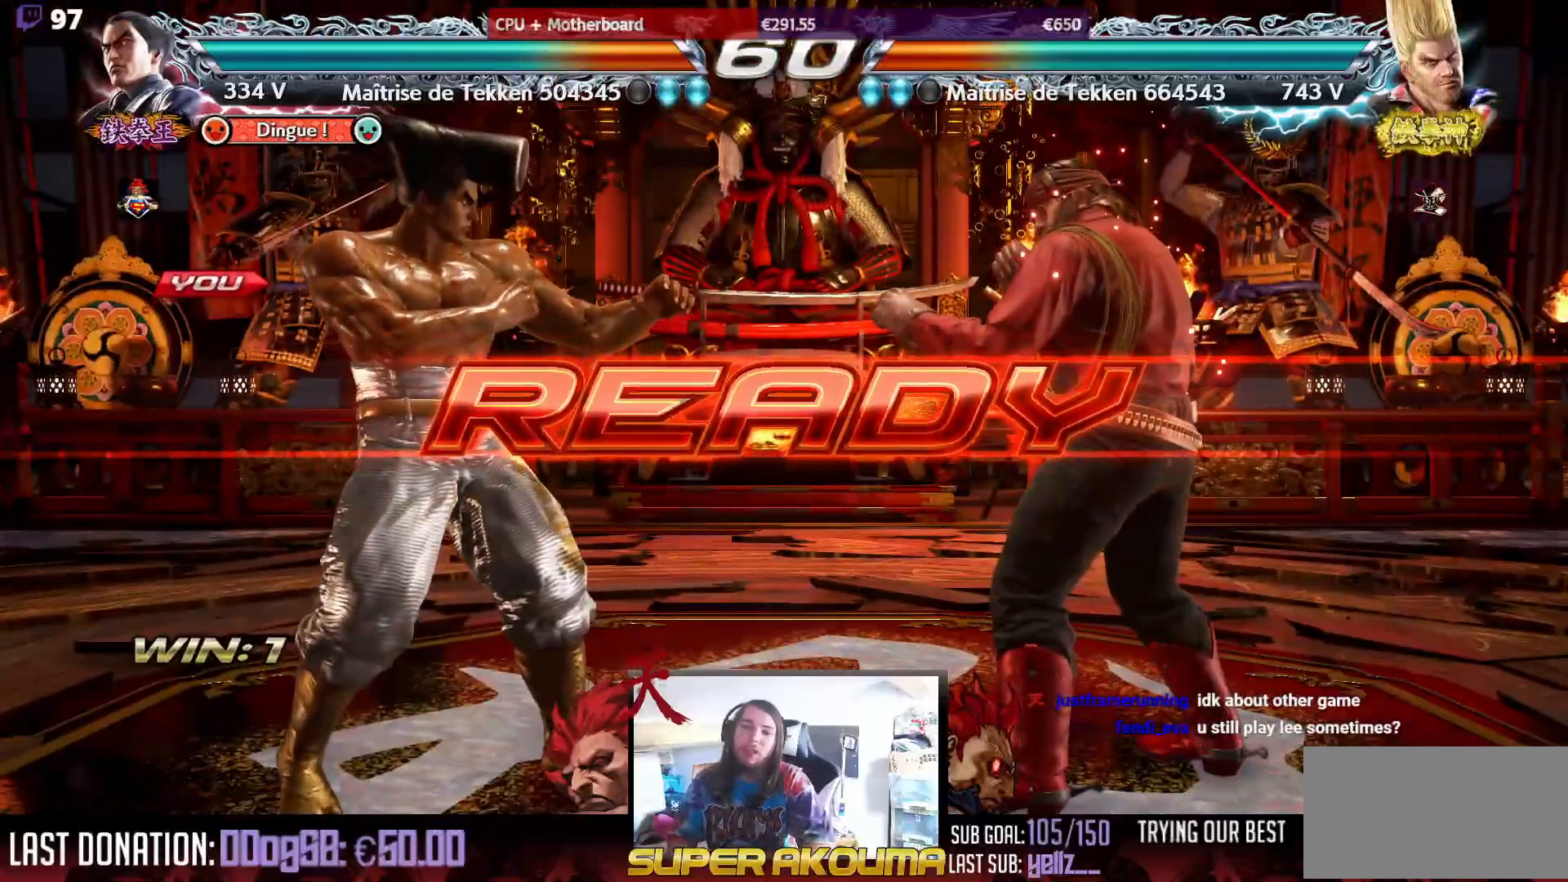
{"buttons": [], "events": [[317, "DPAD_UP", "down"], [467, "DPAD_UP", "up"]]}
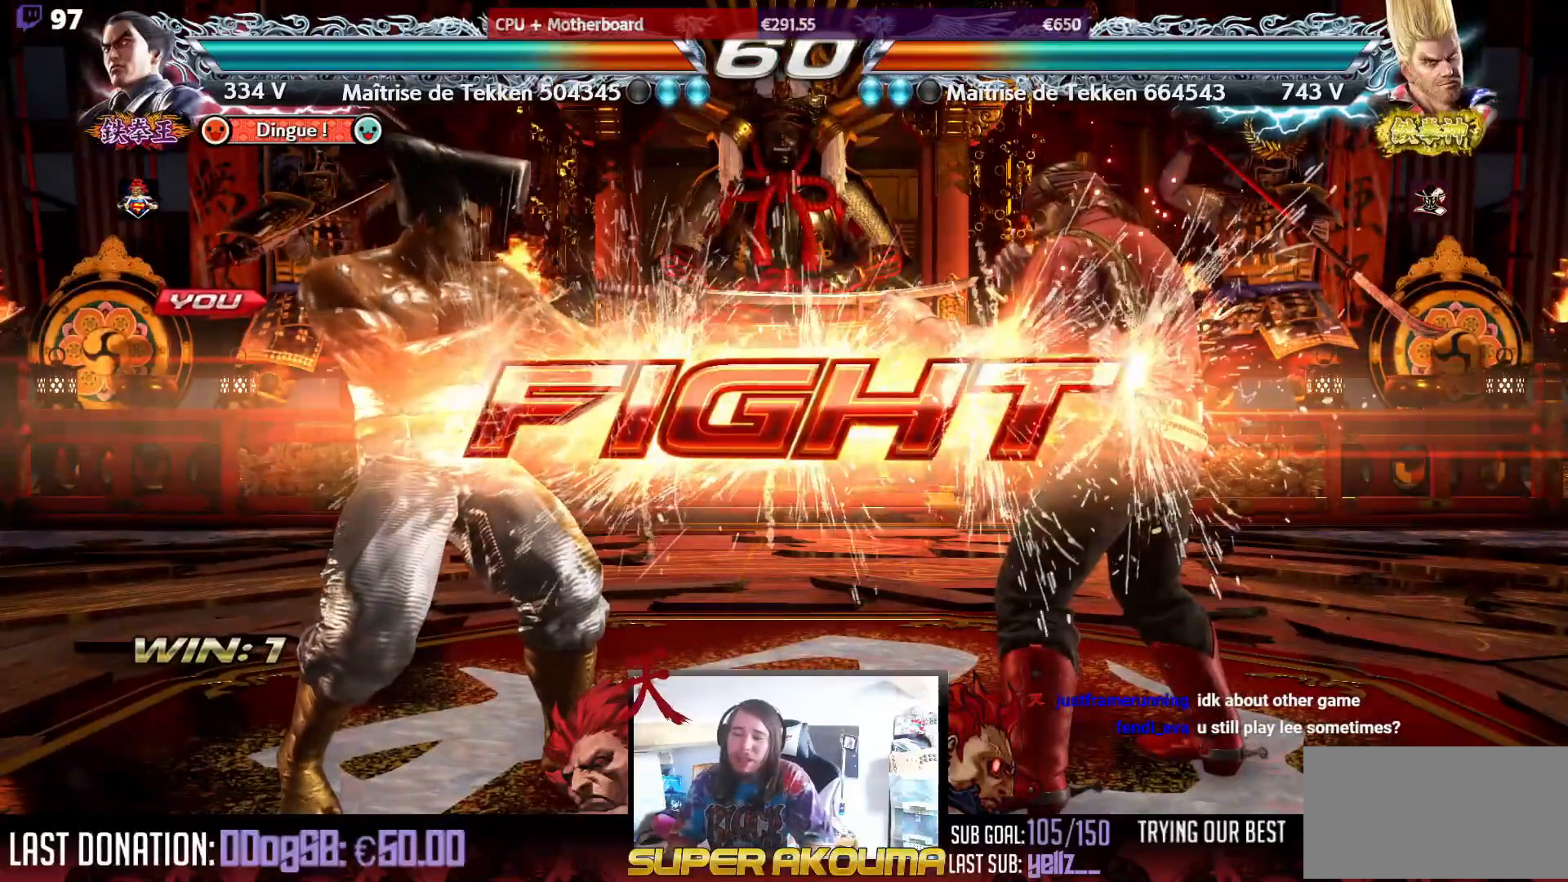
{"buttons": ["DPAD_DOWN", "DPAD_LEFT"], "events": [[150, "DPAD_LEFT", "down"], [283, "DPAD_LEFT", "up"], [333, "DPAD_LEFT", "down"], [500, "DPAD_DOWN", "down"]]}
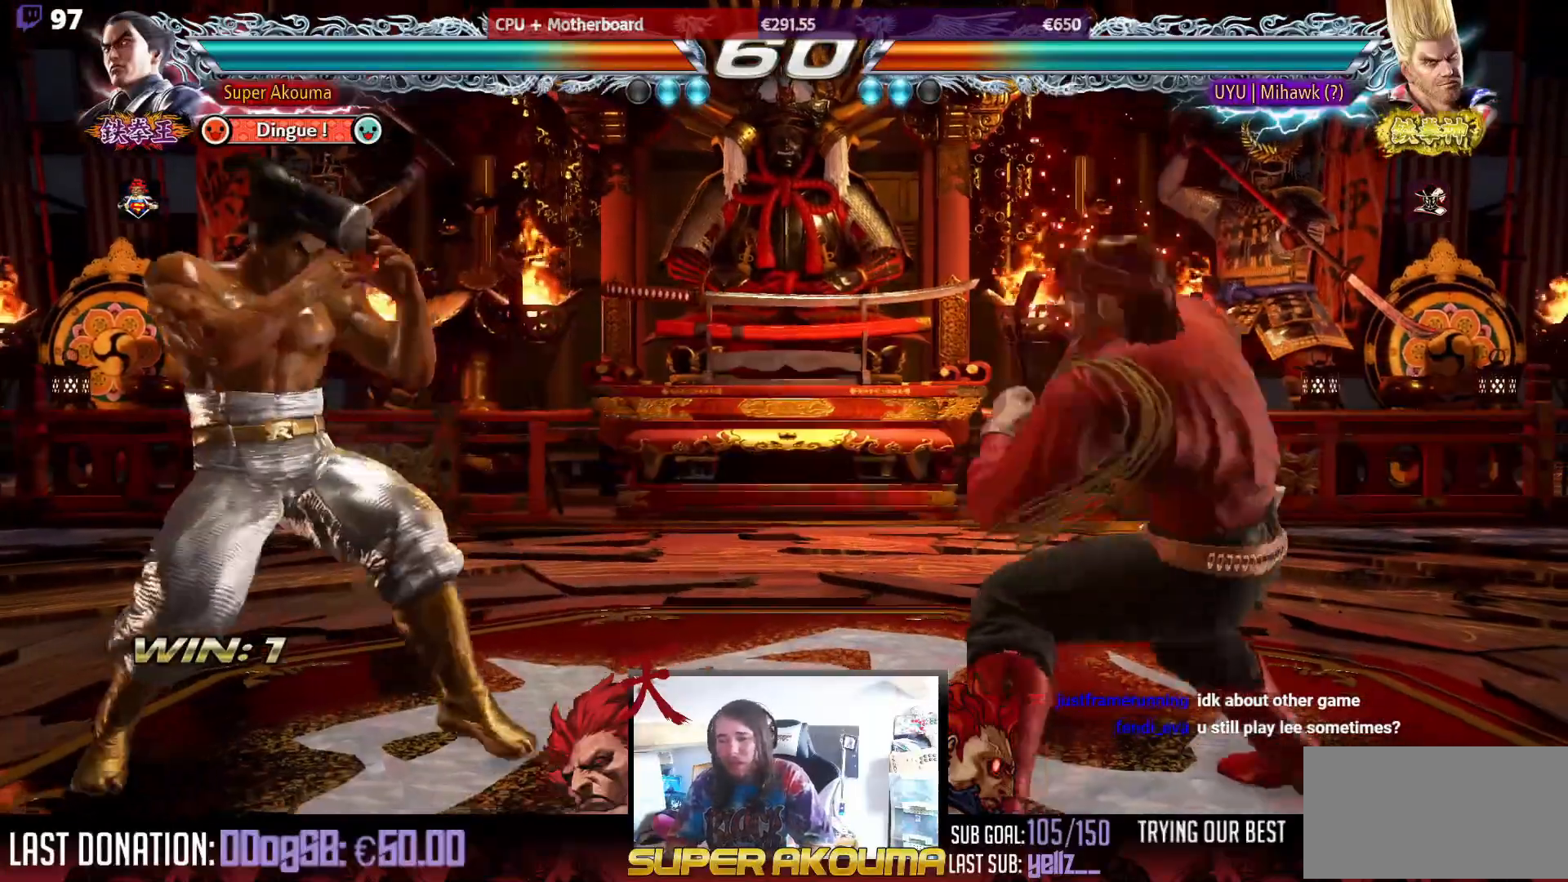
{"buttons": ["DPAD_LEFT"], "events": [[83, "DPAD_DOWN", "up"], [100, "DPAD_LEFT", "up"], [150, "DPAD_LEFT", "down"], [317, "DPAD_DOWN", "down"], [317, "DPAD_LEFT", "up"], [400, "DPAD_DOWN", "up"], [500, "DPAD_LEFT", "down"]]}
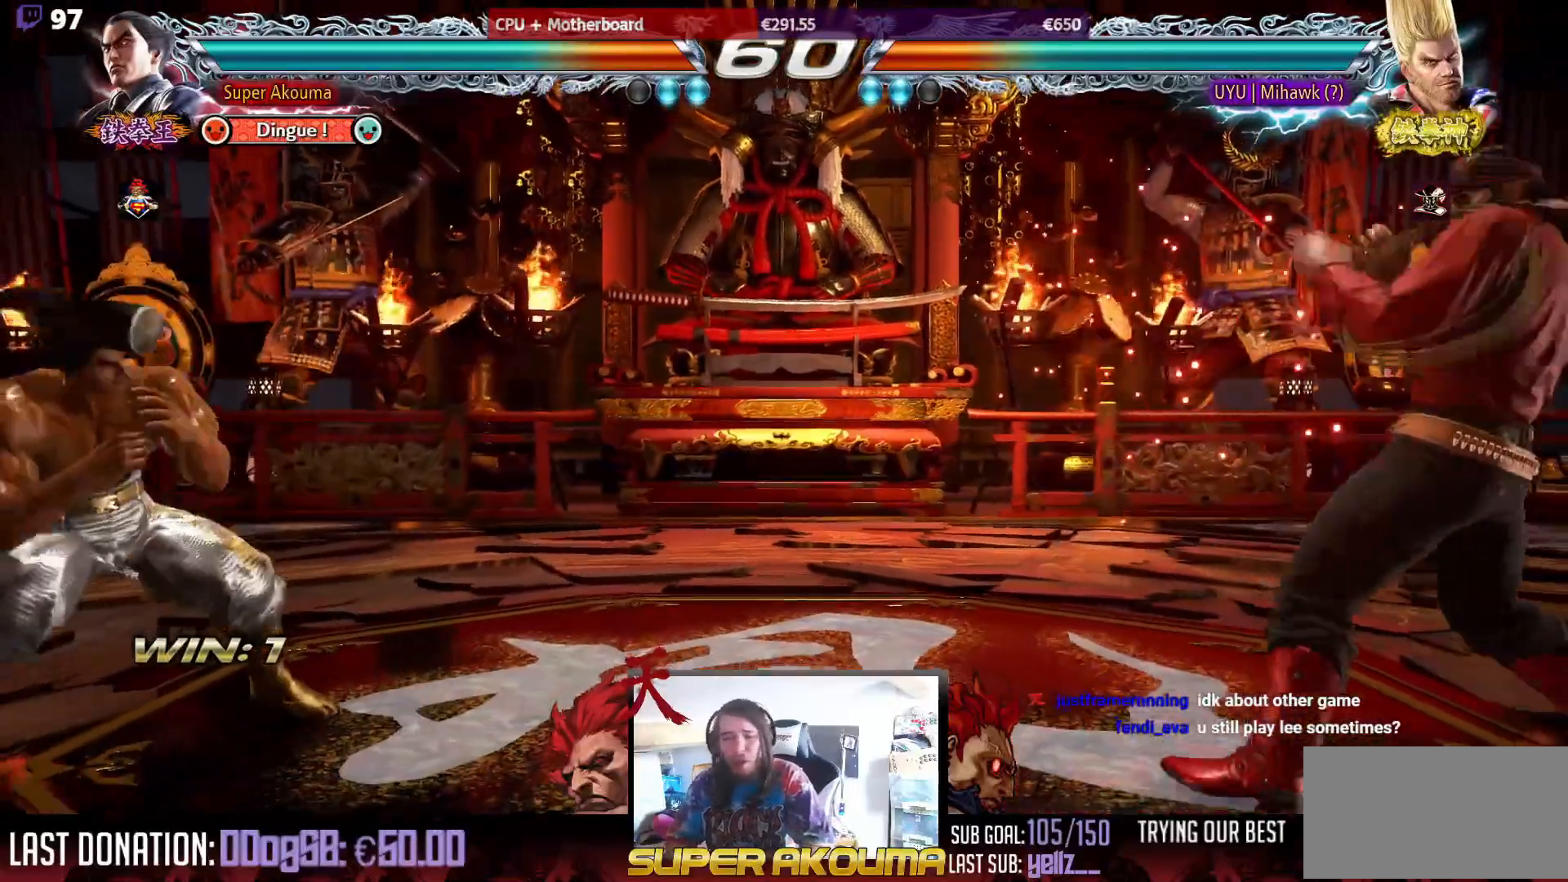
{"buttons": ["DPAD_LEFT"], "events": [[100, "DPAD_LEFT", "up"], [167, "DPAD_LEFT", "down"], [300, "DPAD_DOWN", "down"], [367, "DPAD_DOWN", "up"], [417, "DPAD_LEFT", "up"], [467, "DPAD_LEFT", "down"]]}
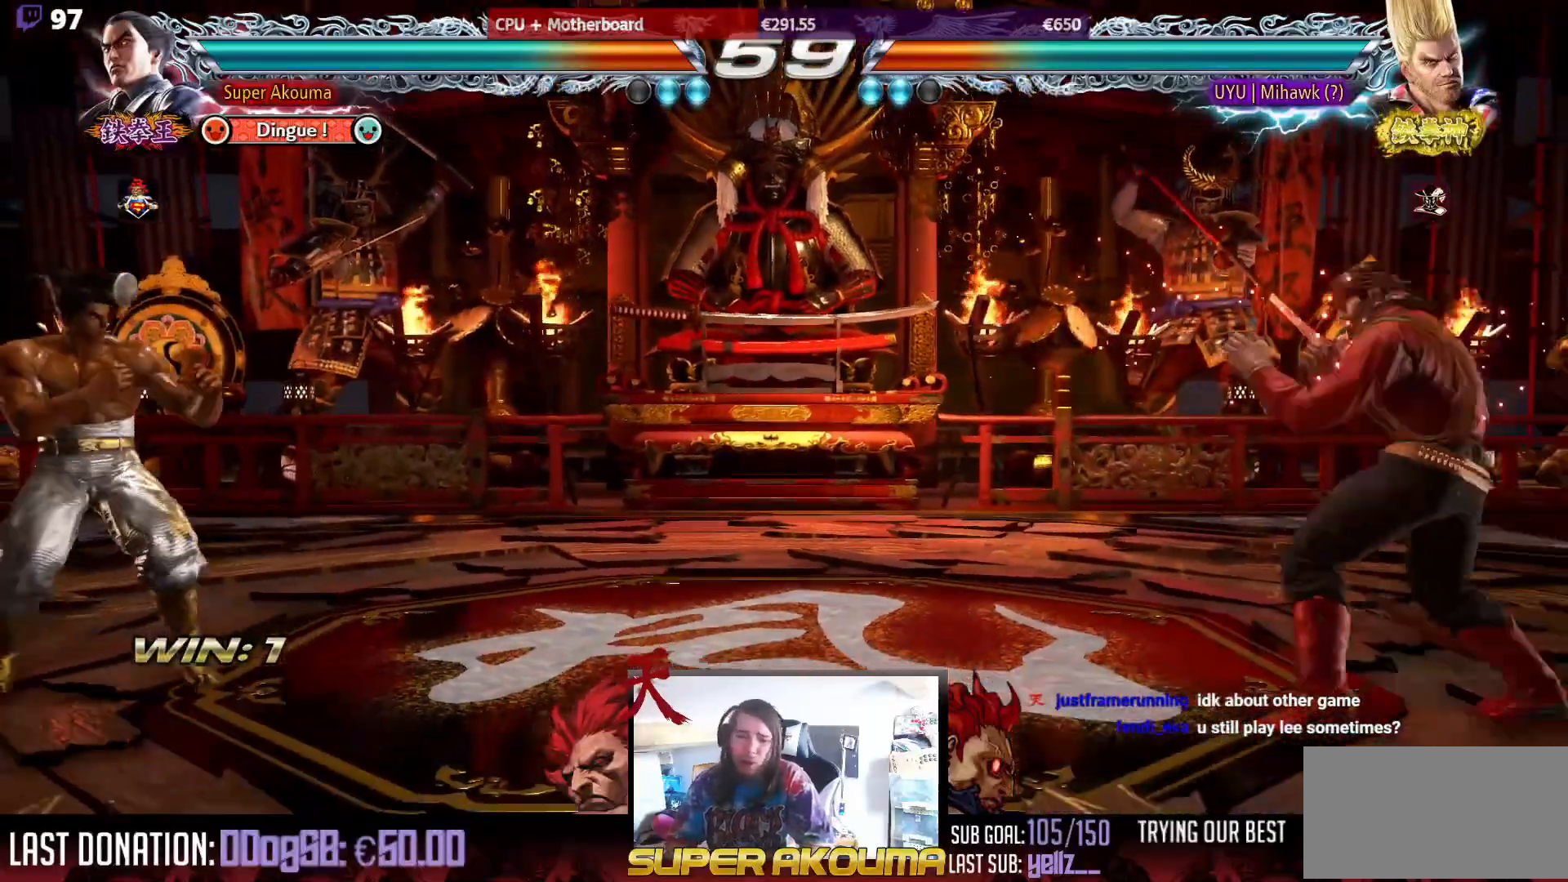
{"buttons": ["CROSS"], "events": [[67, "DPAD_LEFT", "up"], [150, "DPAD_RIGHT", "down"], [233, "DPAD_RIGHT", "up"], [350, "CIRCLE", "down"], [417, "CIRCLE", "up"], [417, "CROSS", "down"]]}
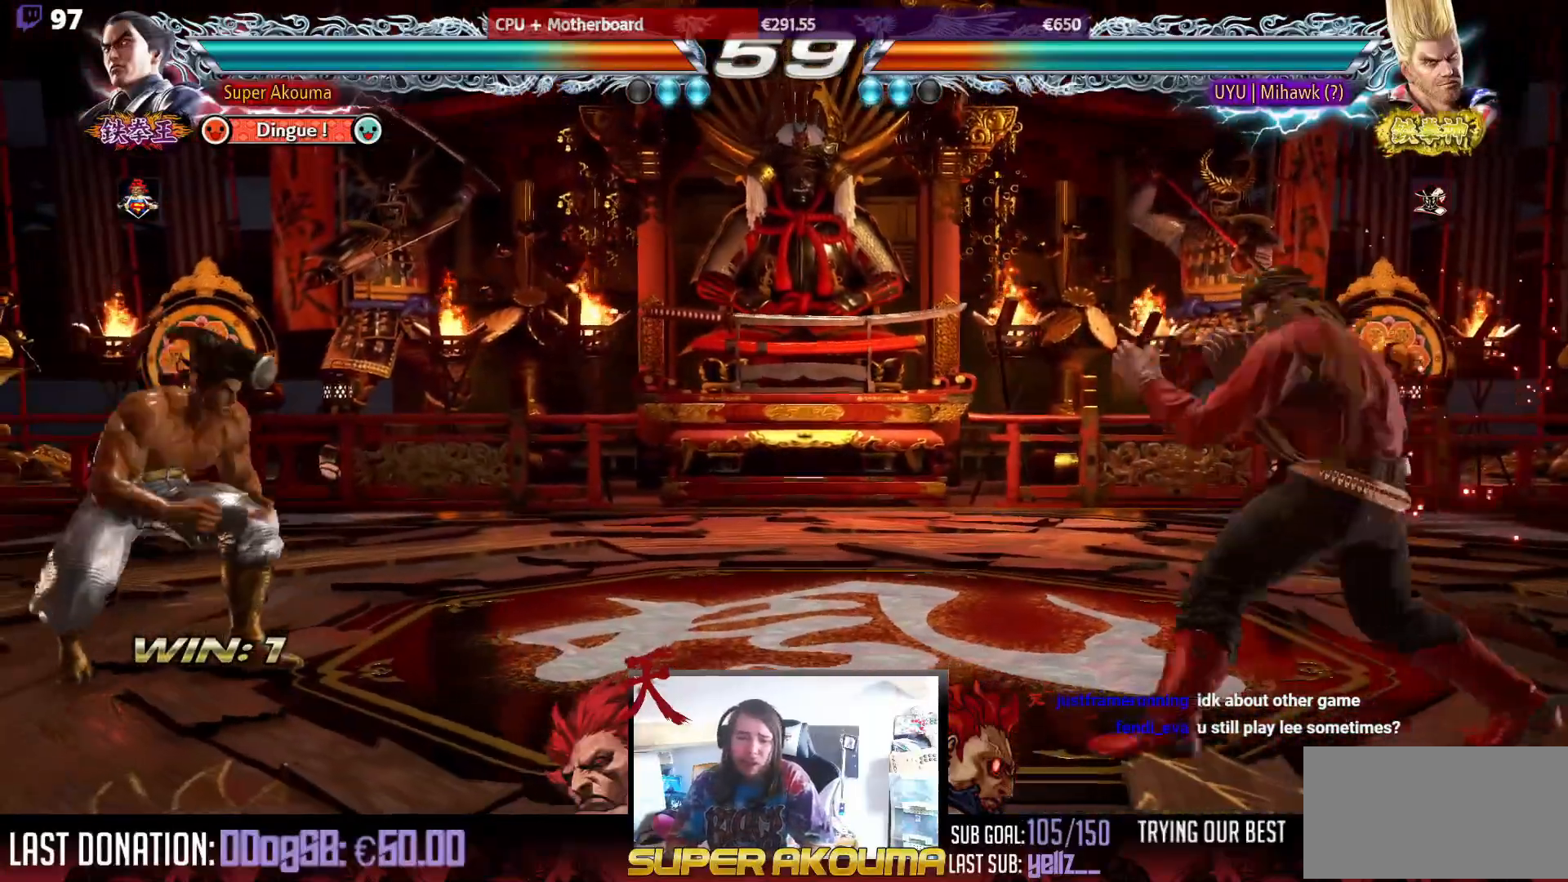
{"buttons": [], "events": [[17, "CROSS", "up"]]}
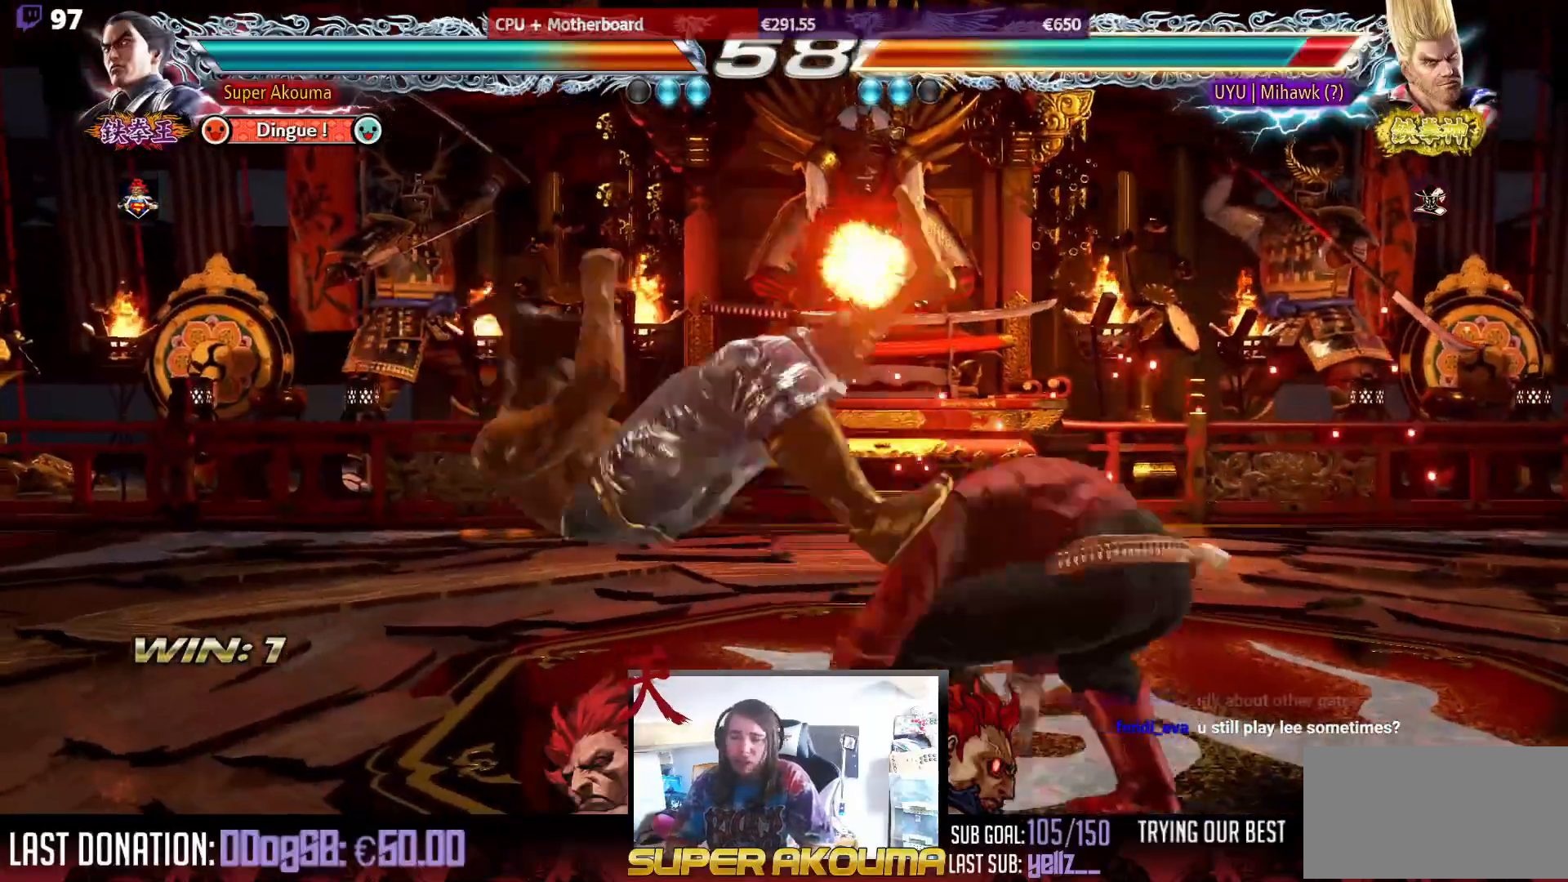
{"buttons": ["DPAD_DOWN", "DPAD_LEFT"], "events": [[333, "DPAD_LEFT", "down"], [367, "DPAD_DOWN", "down"]]}
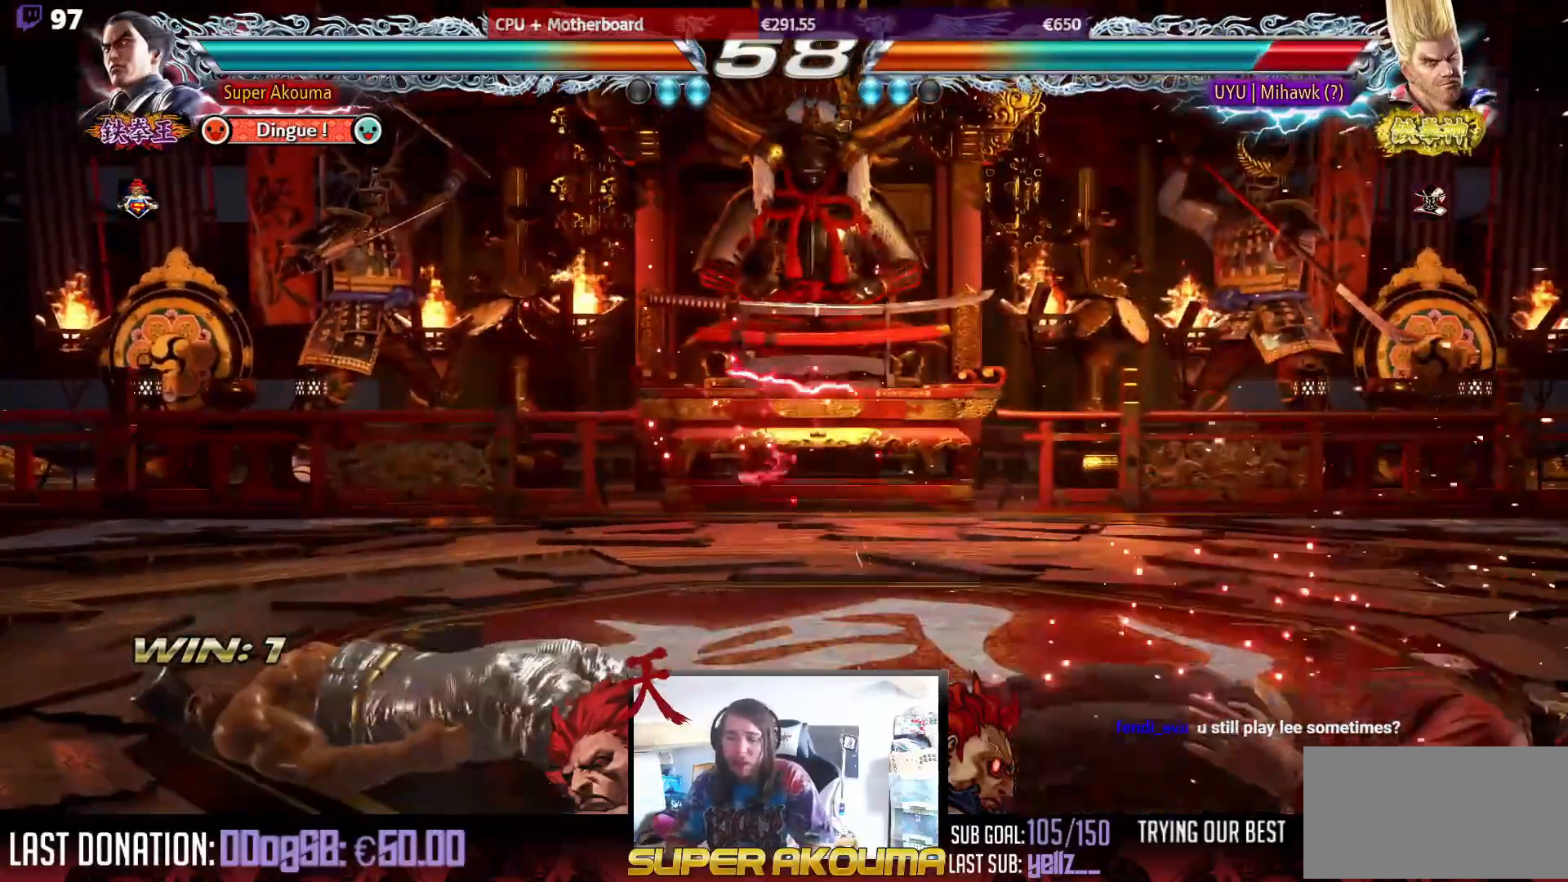
{"buttons": [], "events": [[267, "DPAD_DOWN", "up"], [267, "DPAD_LEFT", "up"], [333, "DPAD_UP", "down"], [417, "DPAD_UP", "up"]]}
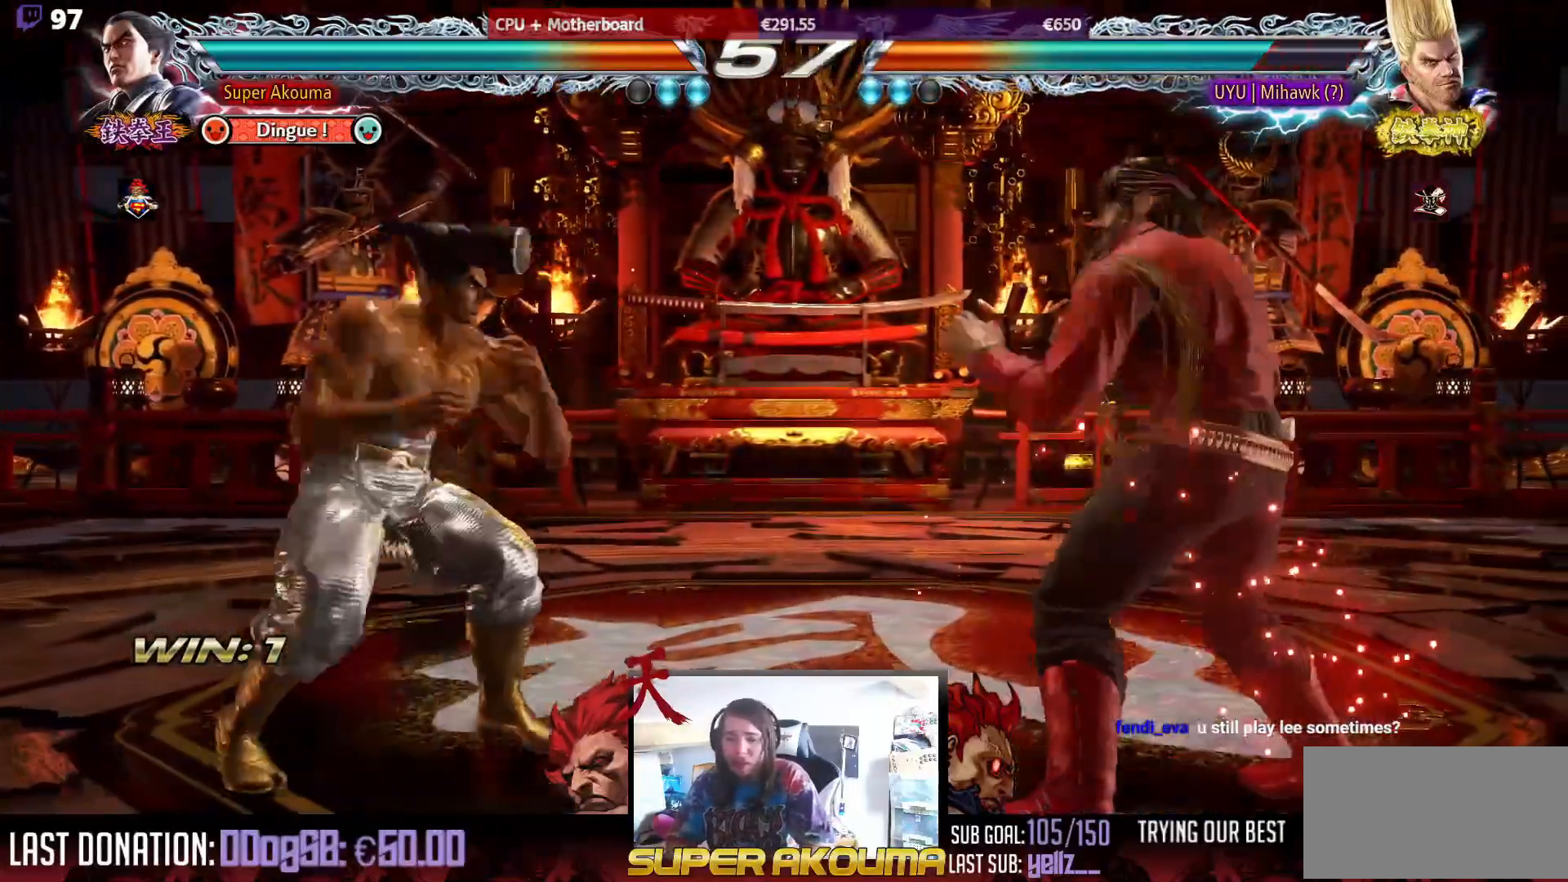
{"buttons": [], "events": [[17, "DPAD_UP", "down"], [117, "DPAD_LEFT", "down"], [133, "DPAD_UP", "up"], [217, "DPAD_LEFT", "up"], [267, "DPAD_LEFT", "down"], [400, "DPAD_DOWN", "down"], [467, "DPAD_DOWN", "up"], [500, "DPAD_LEFT", "up"]]}
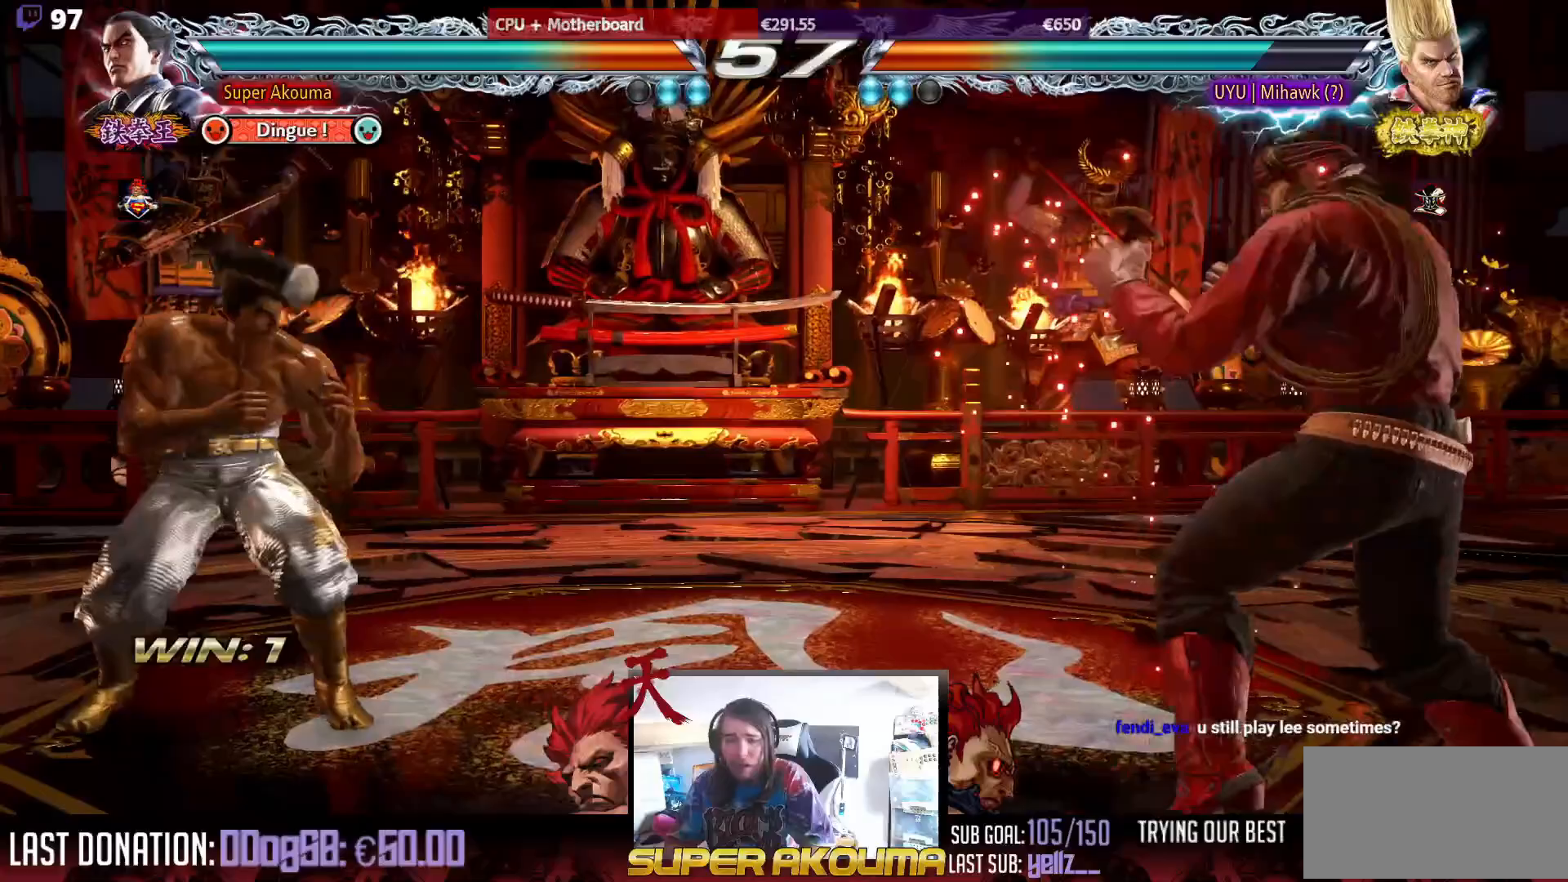
{"buttons": ["DPAD_LEFT"], "events": [[50, "DPAD_LEFT", "down"], [183, "DPAD_LEFT", "up"], [200, "DPAD_UP", "down"], [267, "DPAD_UP", "up"], [367, "DPAD_UP", "down"], [450, "DPAD_LEFT", "down"], [467, "DPAD_UP", "up"]]}
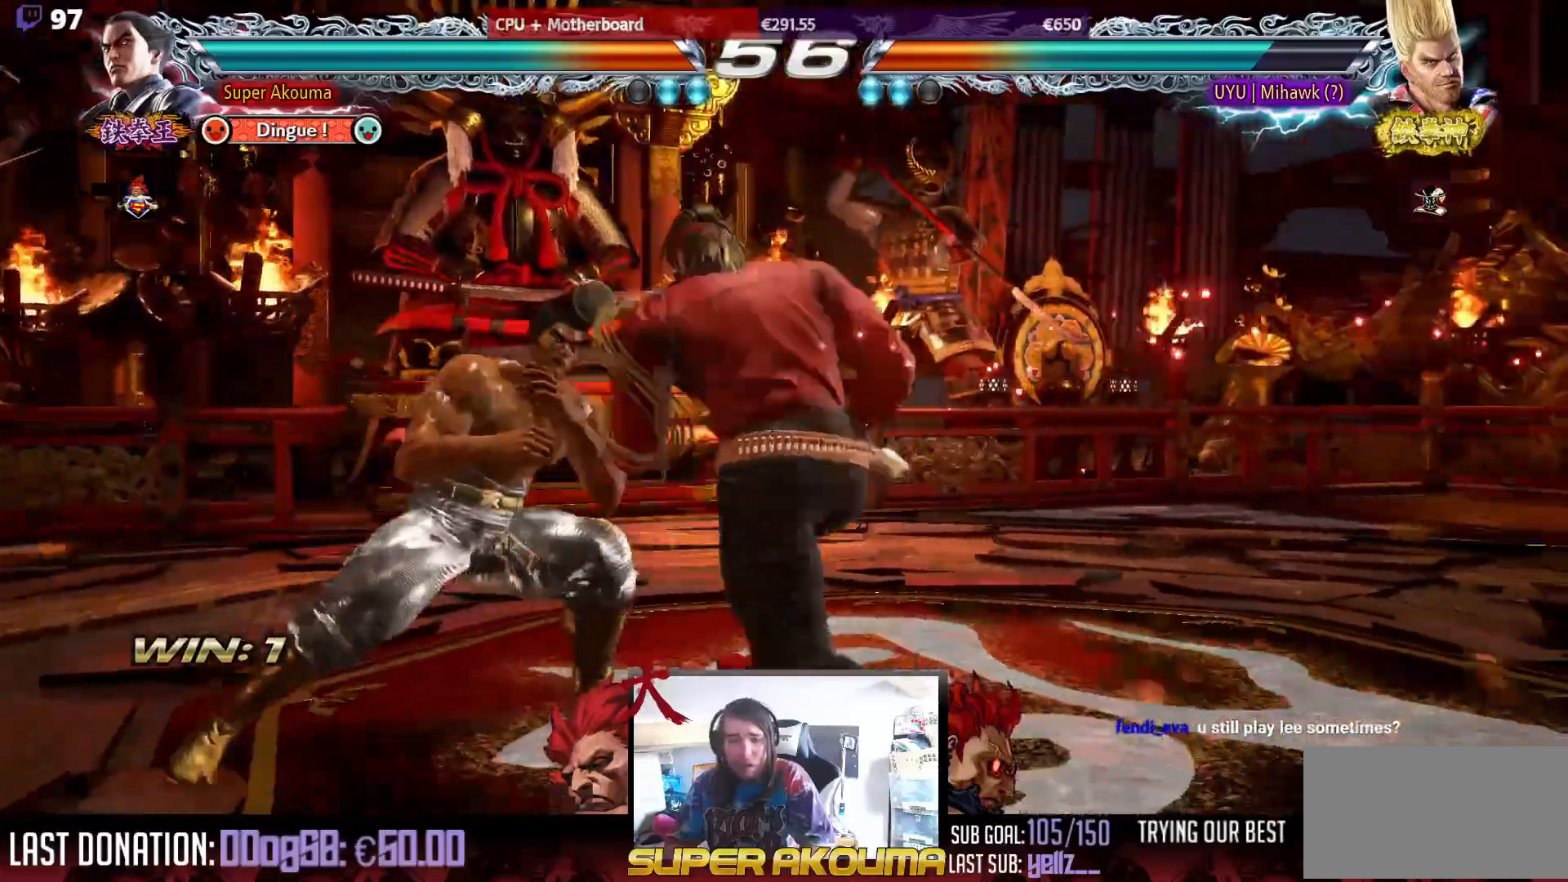
{"buttons": ["DPAD_LEFT"], "events": [[33, "DPAD_LEFT", "up"], [100, "DPAD_LEFT", "down"], [300, "DPAD_DOWN", "down"], [417, "DPAD_DOWN", "up"], [450, "DPAD_LEFT", "up"], [500, "DPAD_LEFT", "down"]]}
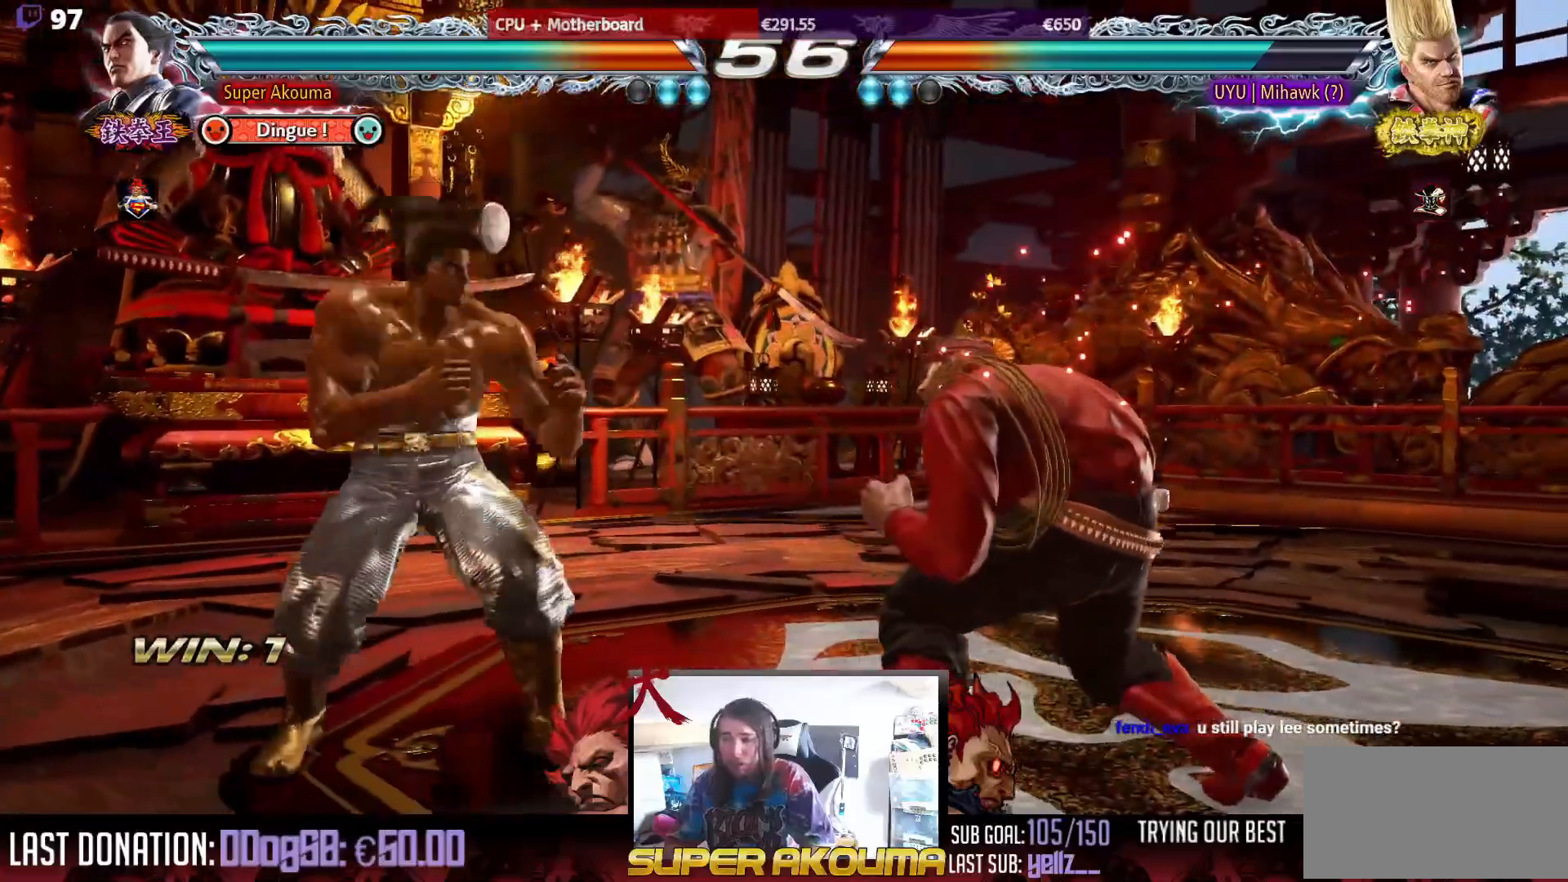
{"buttons": ["DPAD_RIGHT"], "events": [[183, "DPAD_DOWN", "down"], [250, "DPAD_DOWN", "up"], [283, "DPAD_LEFT", "up"], [333, "DPAD_LEFT", "down"], [467, "DPAD_LEFT", "up"], [467, "DPAD_RIGHT", "down"]]}
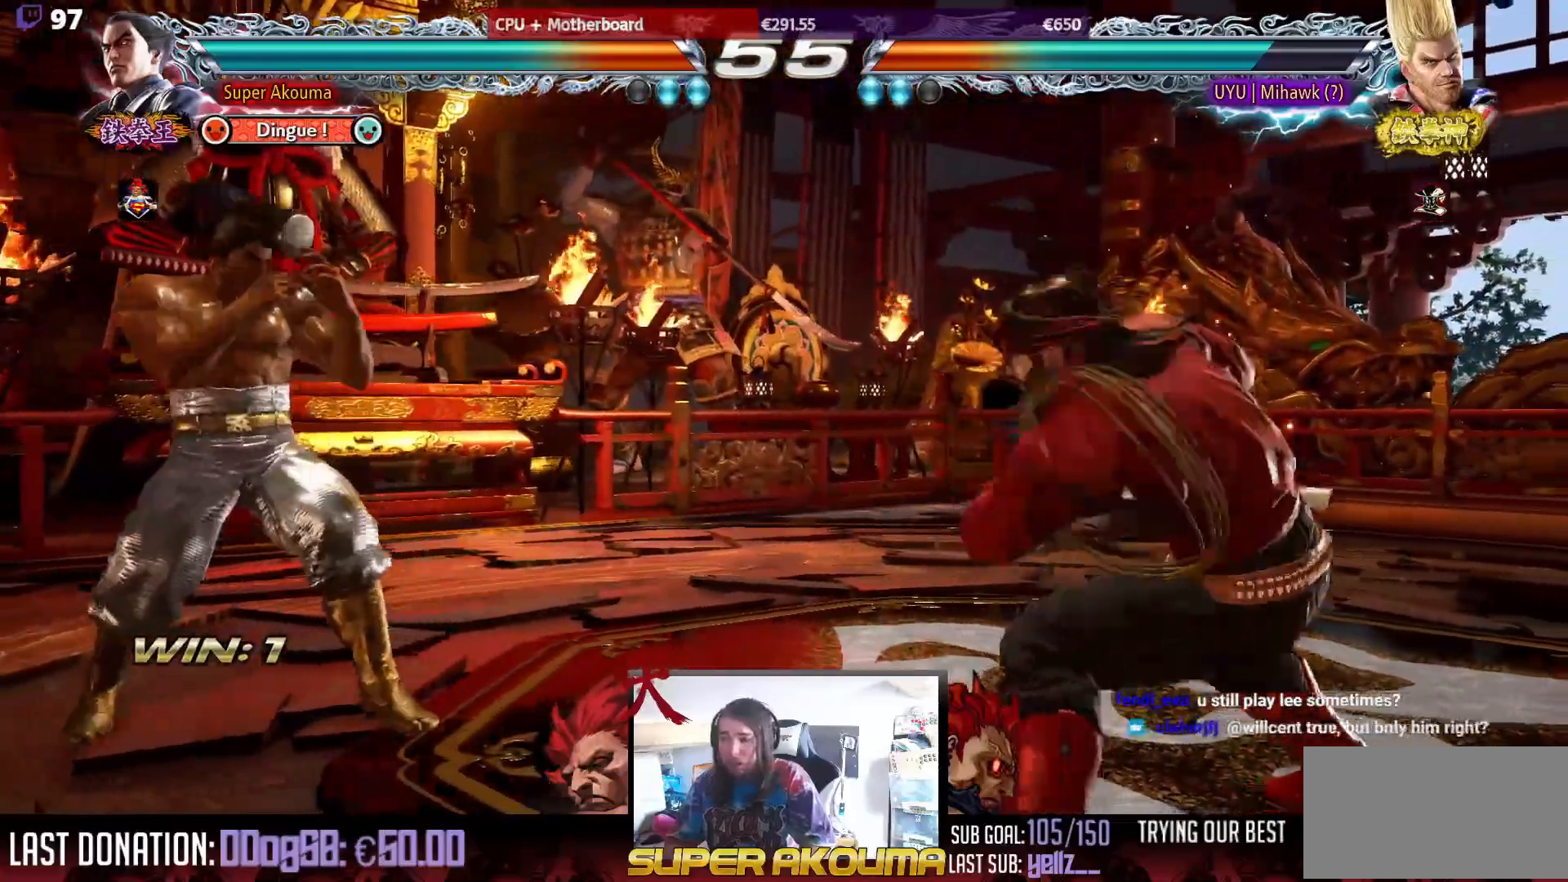
{"buttons": ["TRIANGLE"], "events": [[33, "DPAD_RIGHT", "up"], [83, "DPAD_RIGHT", "down"], [233, "DPAD_RIGHT", "up"], [267, "DPAD_DOWN", "down"], [283, "DPAD_RIGHT", "down"], [283, "TRIANGLE", "down"], [467, "DPAD_DOWN", "up"], [500, "DPAD_RIGHT", "up"]]}
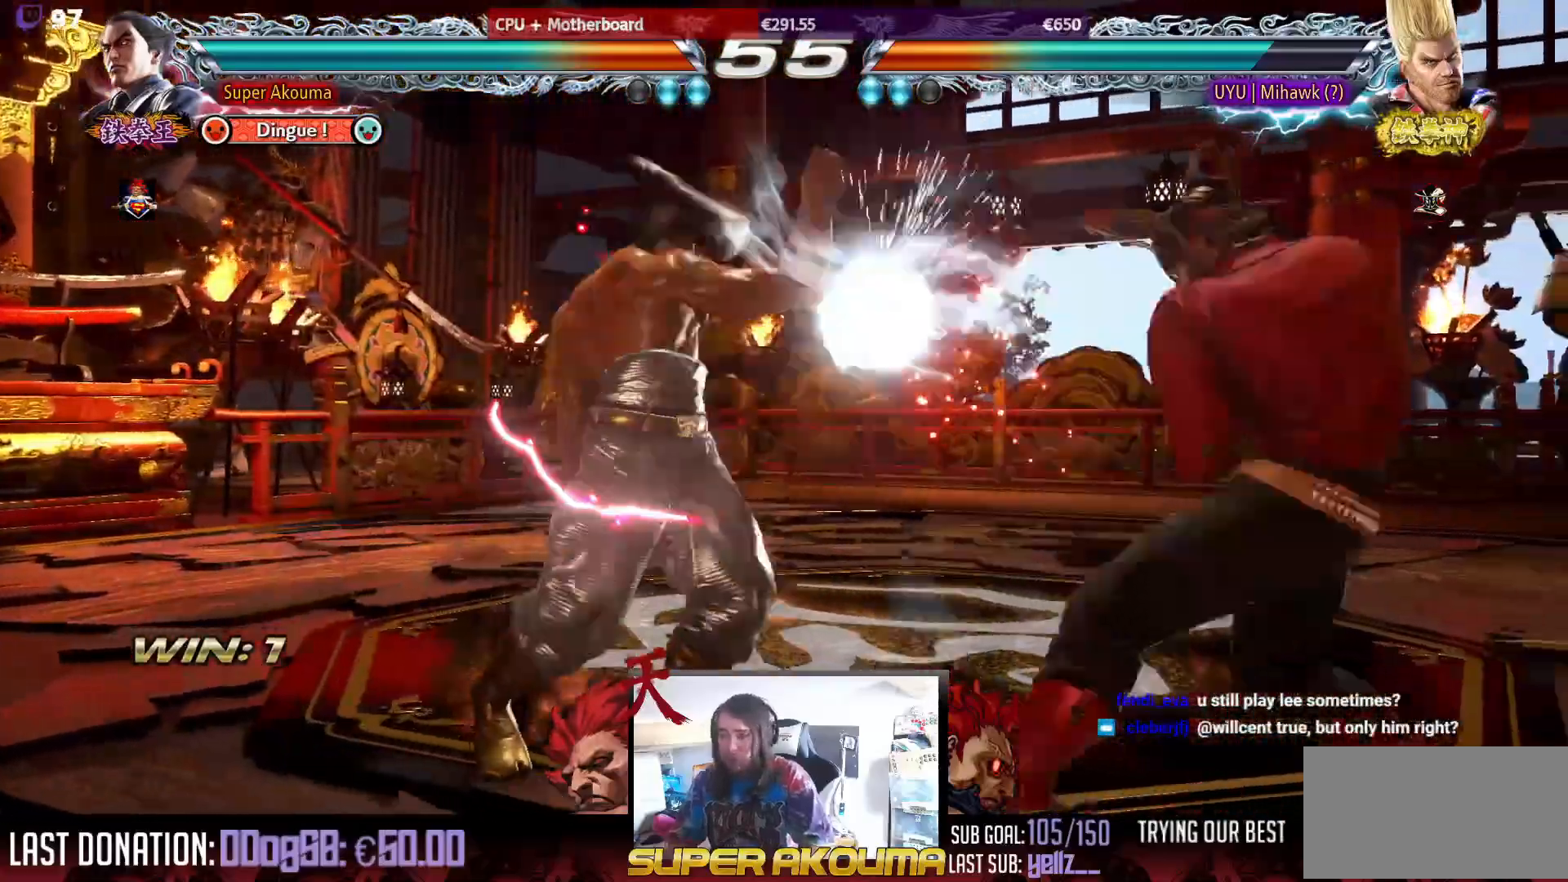
{"buttons": ["DPAD_RIGHT"], "events": [[150, "TRIANGLE", "up"], [250, "DPAD_RIGHT", "down"], [383, "DPAD_RIGHT", "up"], [417, "DPAD_RIGHT", "down"]]}
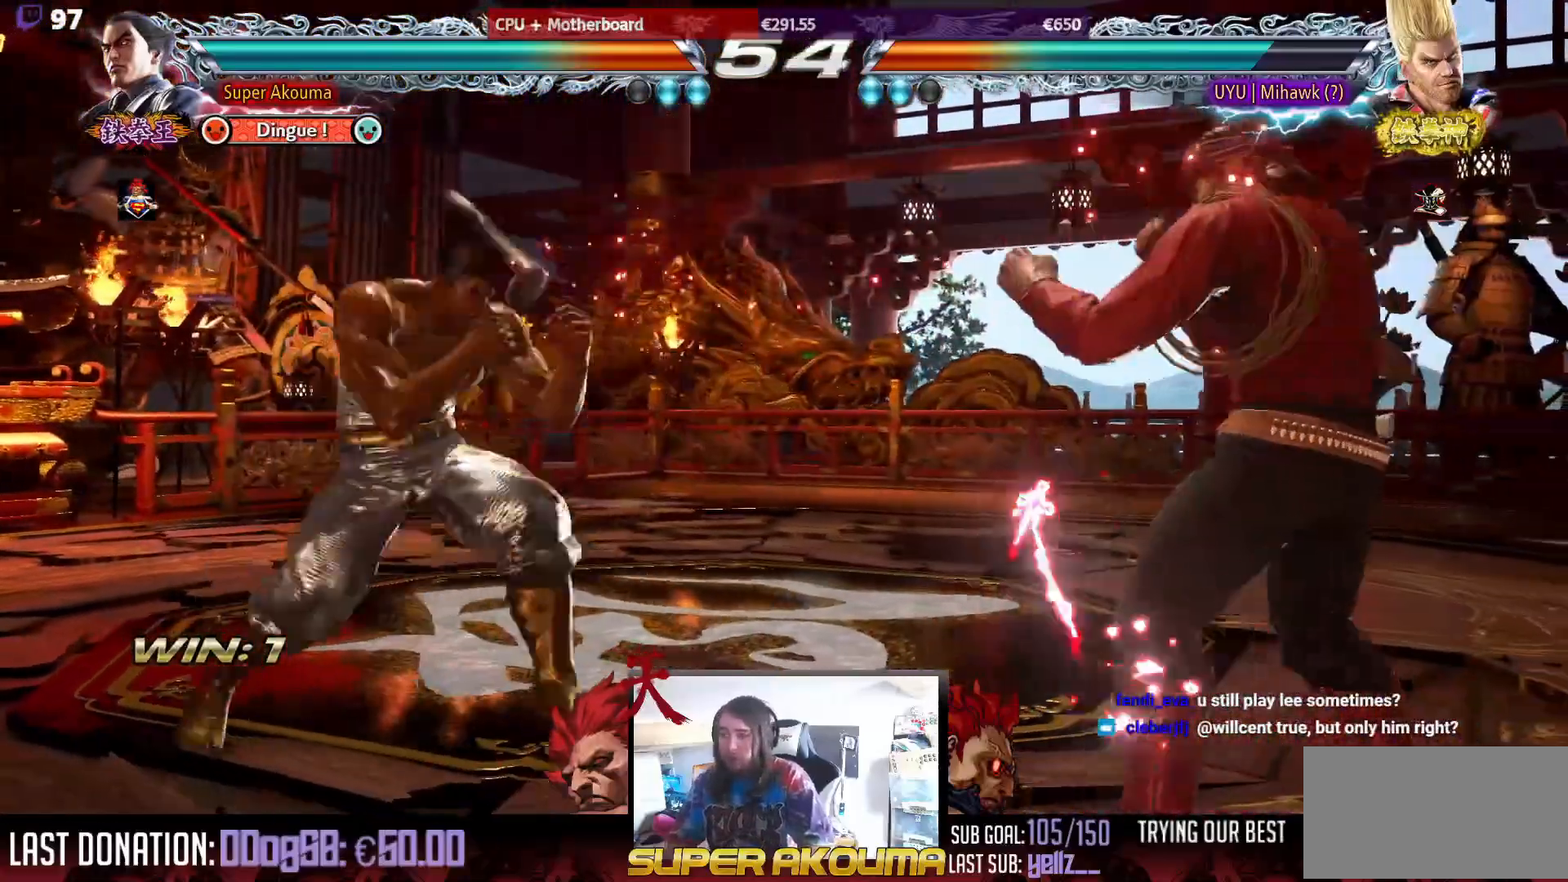
{"buttons": ["TRIANGLE", "DPAD_RIGHT"], "events": [[67, "TRIANGLE", "down"]]}
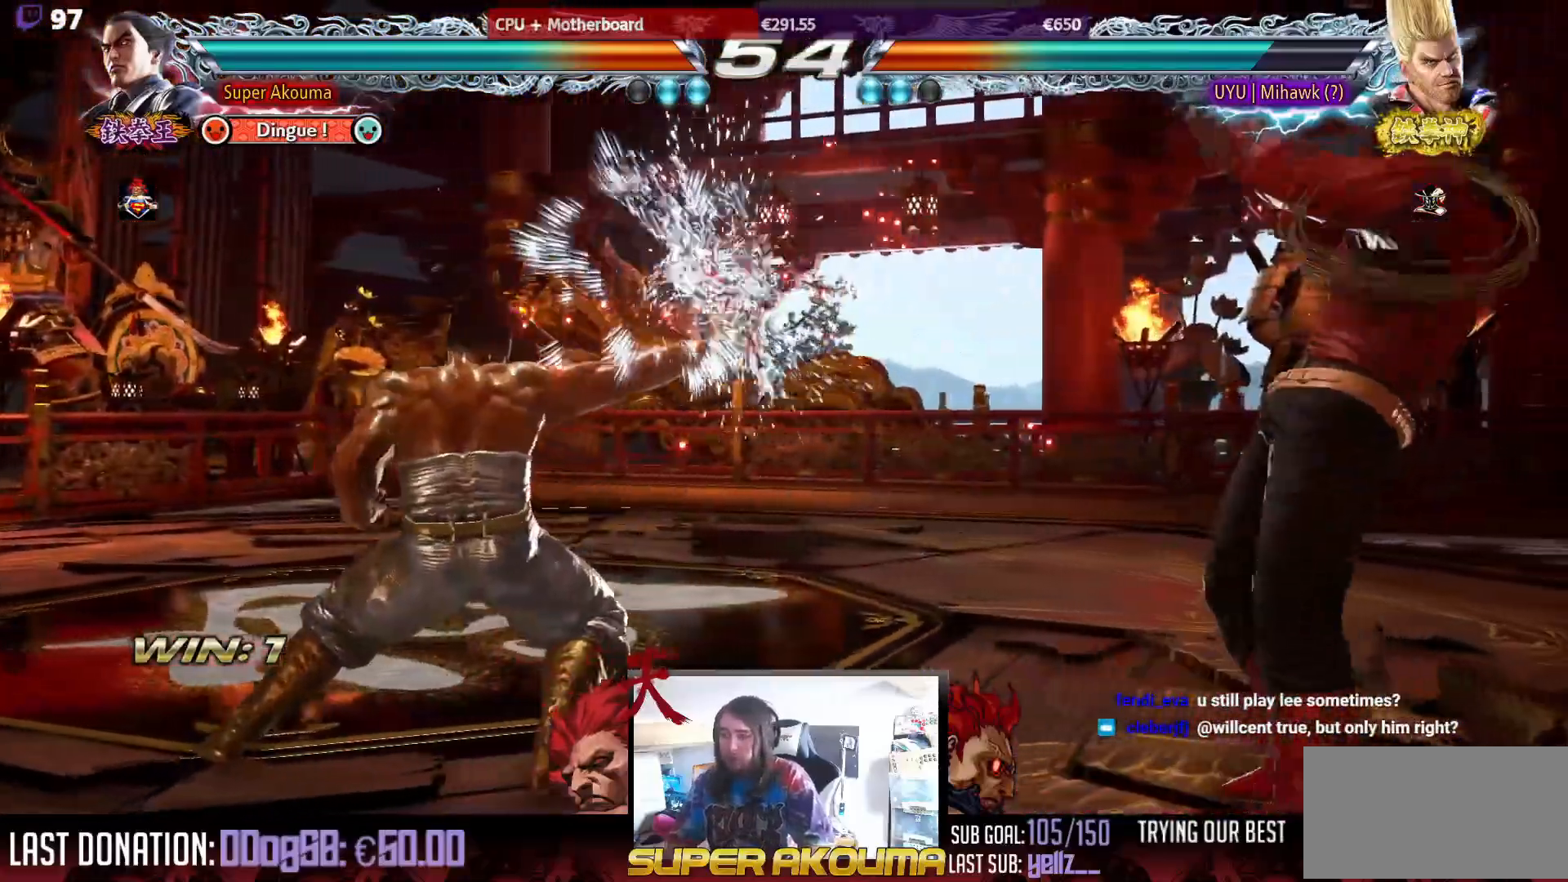
{"buttons": ["DPAD_LEFT"], "events": [[33, "DPAD_RIGHT", "up"], [100, "TRIANGLE", "up"], [217, "DPAD_LEFT", "down"], [367, "DPAD_LEFT", "up"], [433, "DPAD_LEFT", "down"]]}
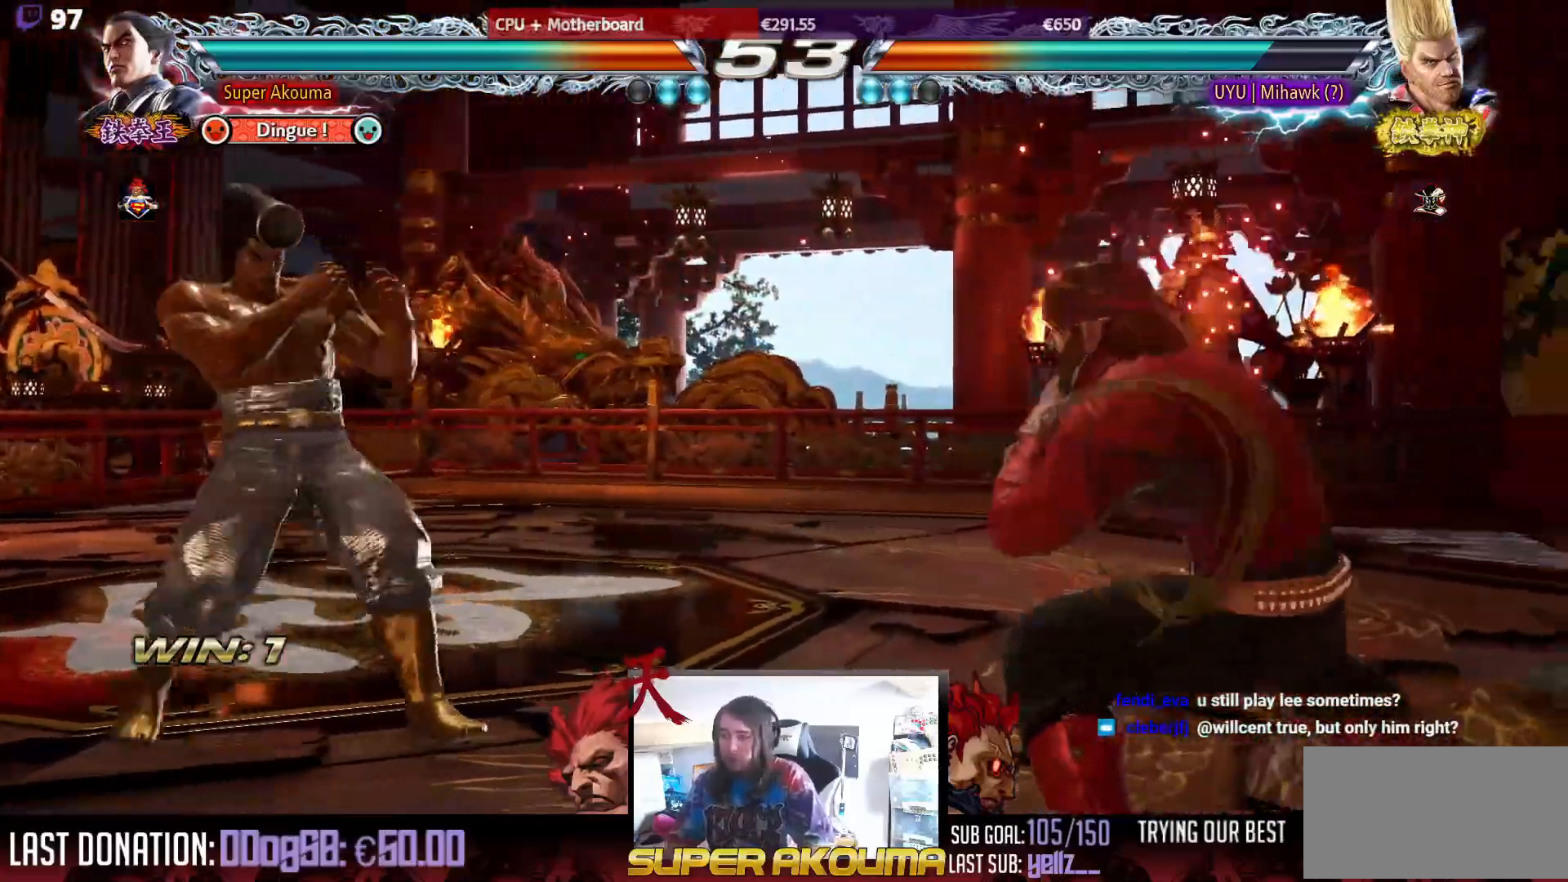
{"buttons": [], "events": [[83, "DPAD_DOWN", "down"], [150, "DPAD_DOWN", "up"], [183, "DPAD_LEFT", "up"], [233, "DPAD_LEFT", "down"], [333, "DPAD_DOWN", "down"], [333, "DPAD_LEFT", "up"], [417, "DPAD_DOWN", "up"]]}
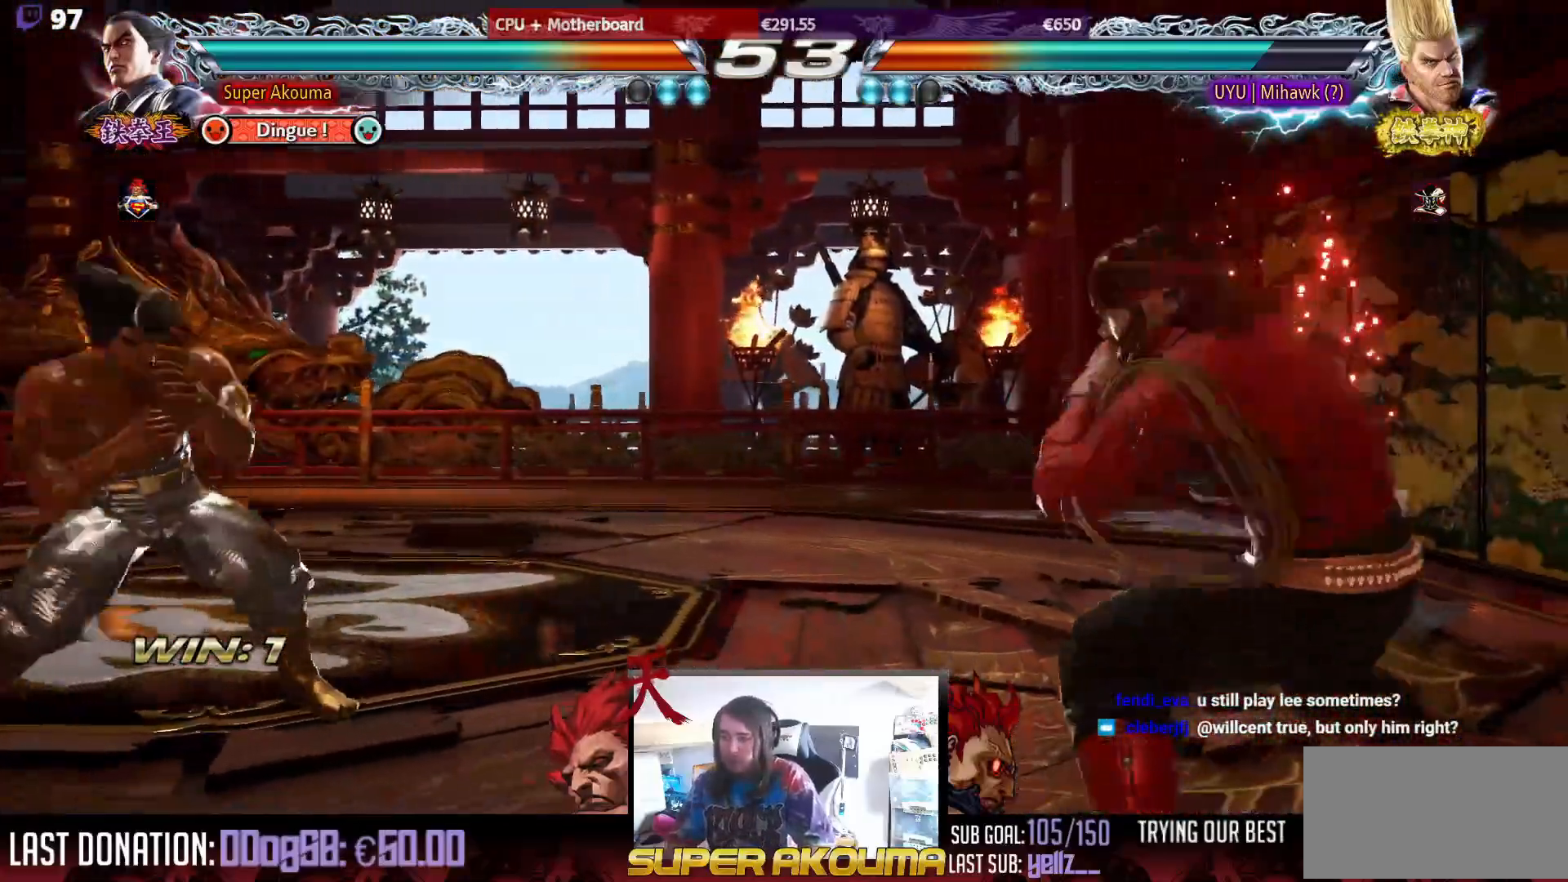
{"buttons": [], "events": [[67, "DPAD_LEFT", "down"], [150, "DPAD_LEFT", "up"], [217, "DPAD_LEFT", "down"], [317, "DPAD_LEFT", "up"], [350, "DPAD_DOWN", "down"], [400, "DPAD_DOWN", "up"]]}
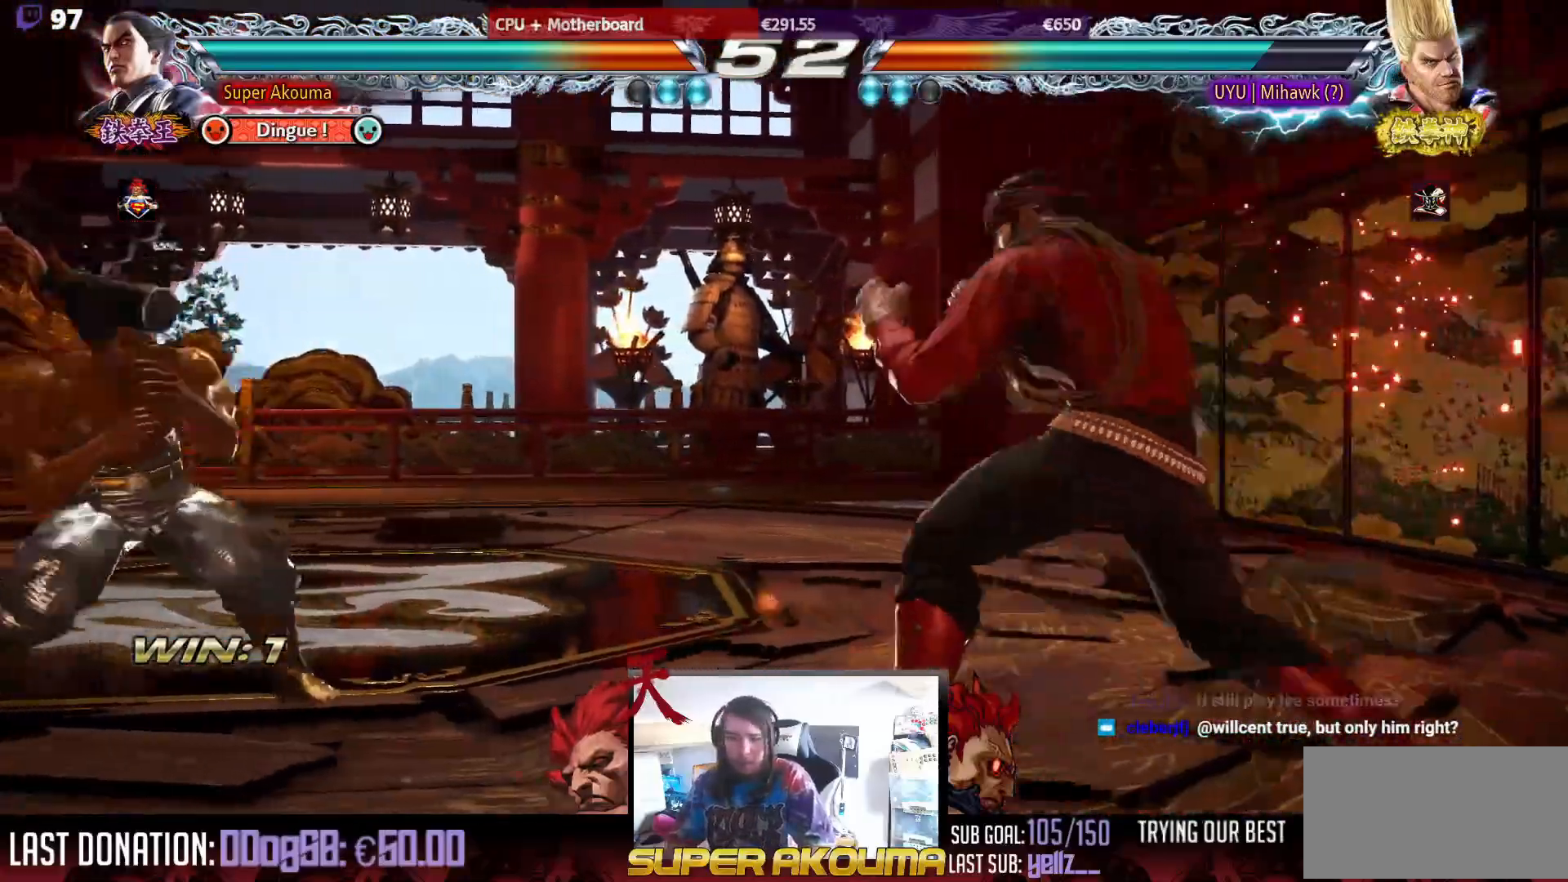
{"buttons": ["DPAD_LEFT"], "events": [[50, "DPAD_LEFT", "down"], [100, "DPAD_LEFT", "up"], [183, "DPAD_LEFT", "down"], [300, "DPAD_DOWN", "down"], [333, "DPAD_DOWN", "up"], [400, "DPAD_LEFT", "up"], [467, "DPAD_LEFT", "down"]]}
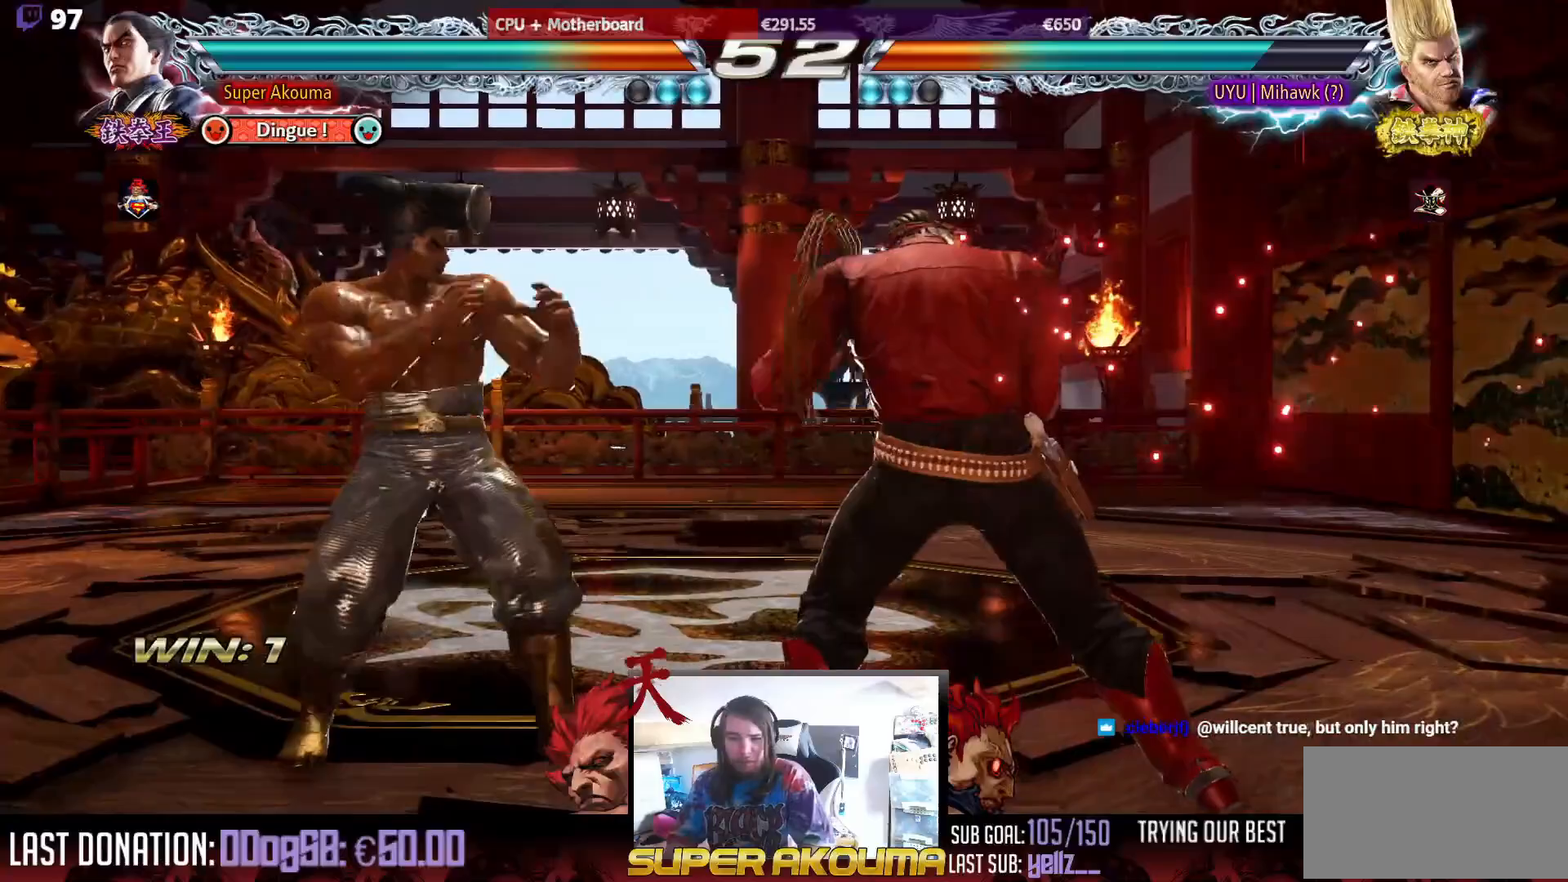
{"buttons": ["DPAD_DOWN"], "events": [[117, "DPAD_DOWN", "down"], [183, "DPAD_DOWN", "up"], [233, "DPAD_LEFT", "up"], [300, "DPAD_LEFT", "down"], [400, "DPAD_LEFT", "up"], [450, "DPAD_DOWN", "down"]]}
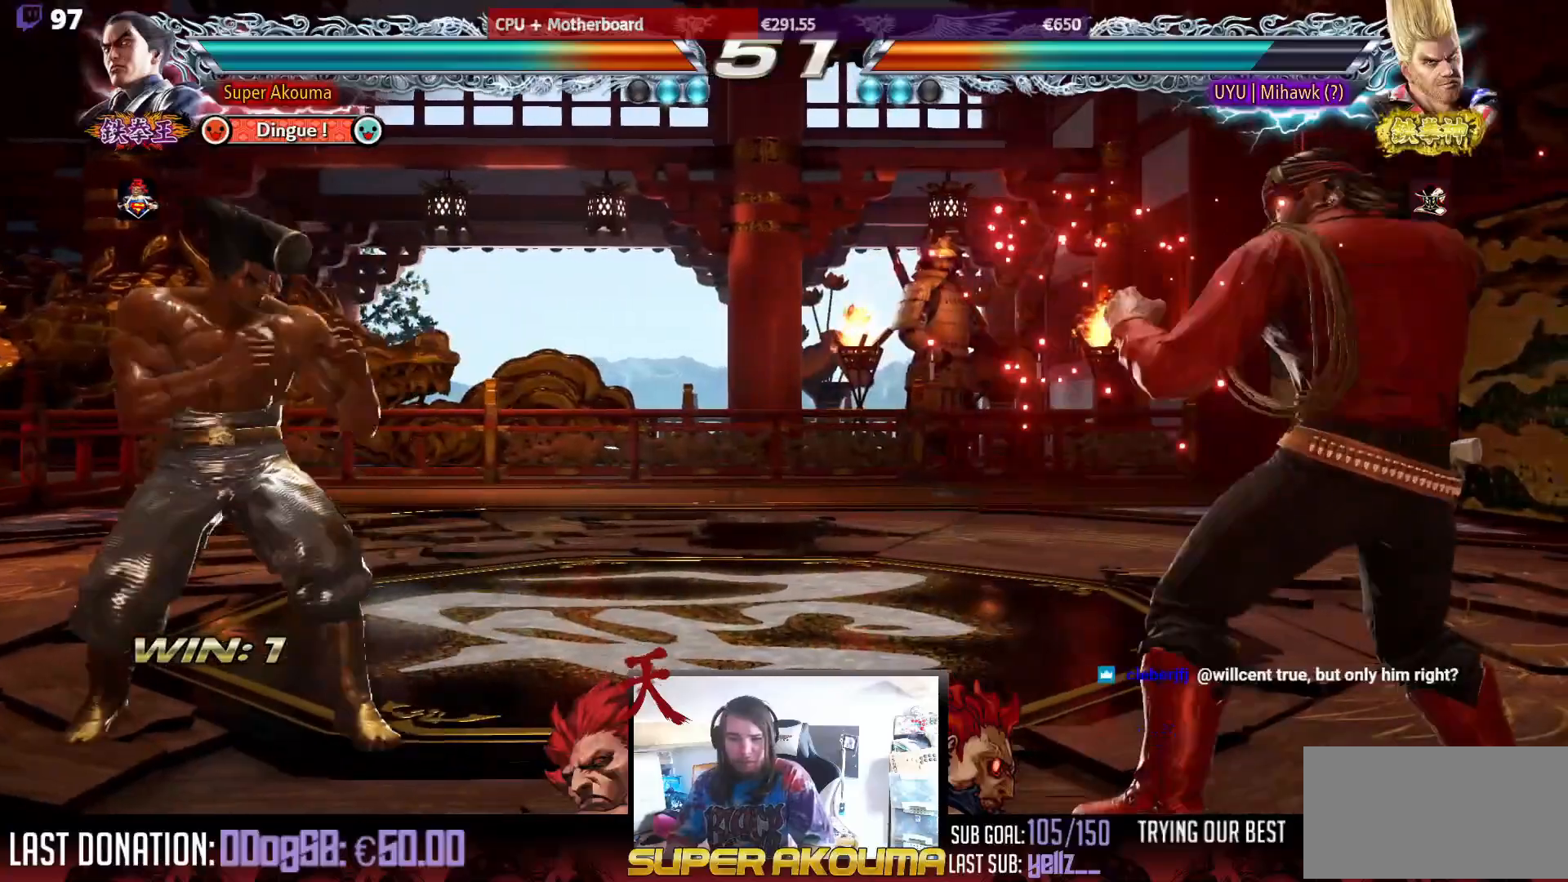
{"buttons": ["DPAD_DOWN"], "events": [[17, "DPAD_DOWN", "up"], [150, "DPAD_LEFT", "down"], [217, "DPAD_LEFT", "up"], [300, "DPAD_LEFT", "down"], [417, "DPAD_LEFT", "up"], [467, "DPAD_DOWN", "down"]]}
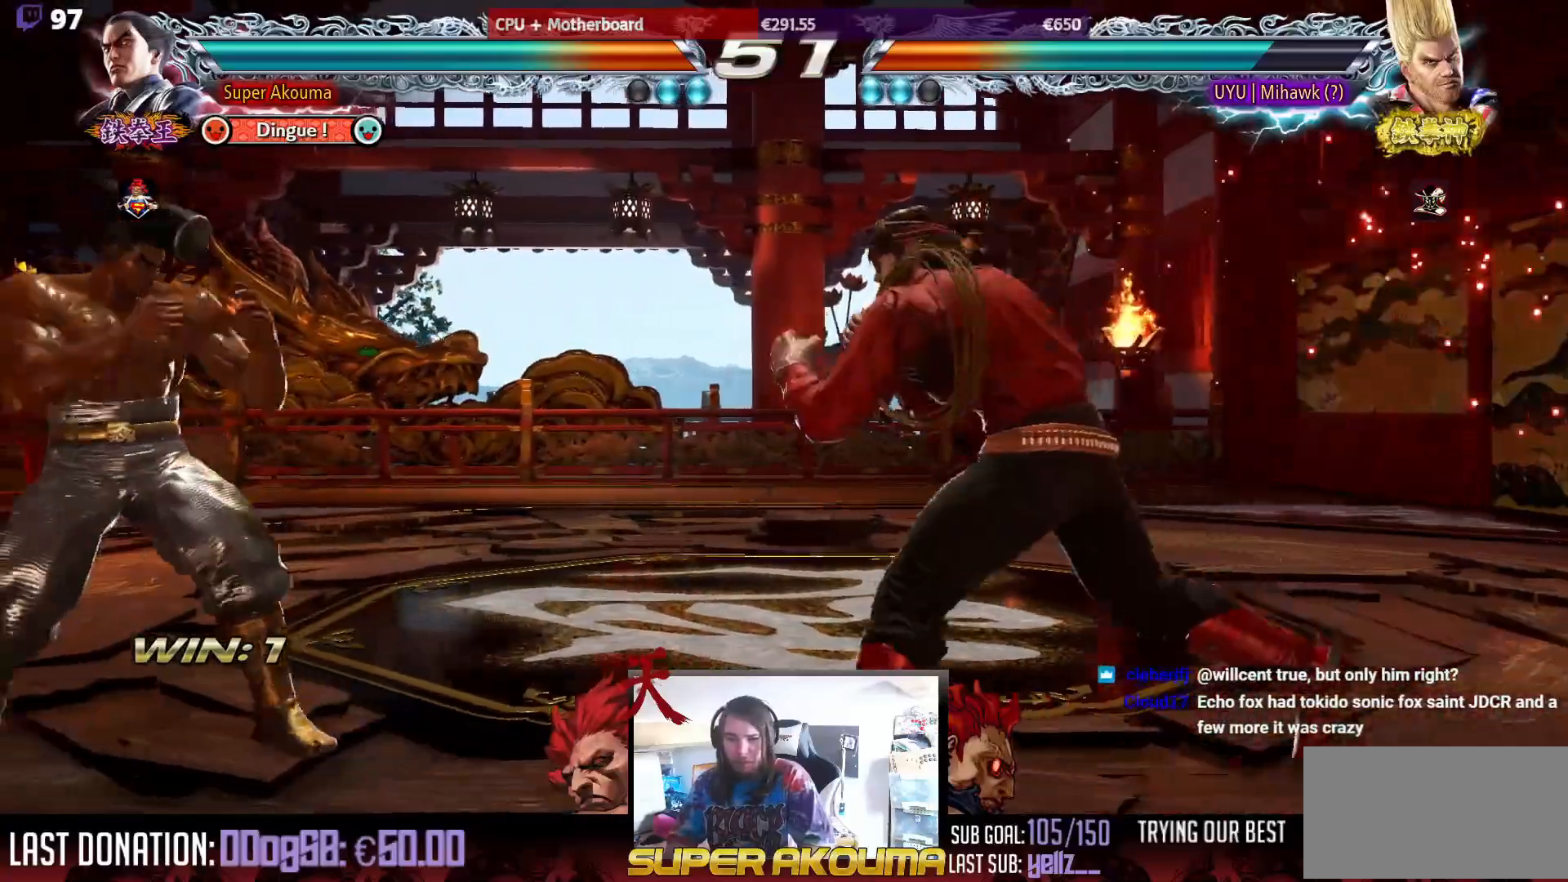
{"buttons": ["DPAD_LEFT"], "events": [[17, "DPAD_DOWN", "up"], [150, "DPAD_LEFT", "down"], [233, "DPAD_LEFT", "up"], [300, "DPAD_LEFT", "down"]]}
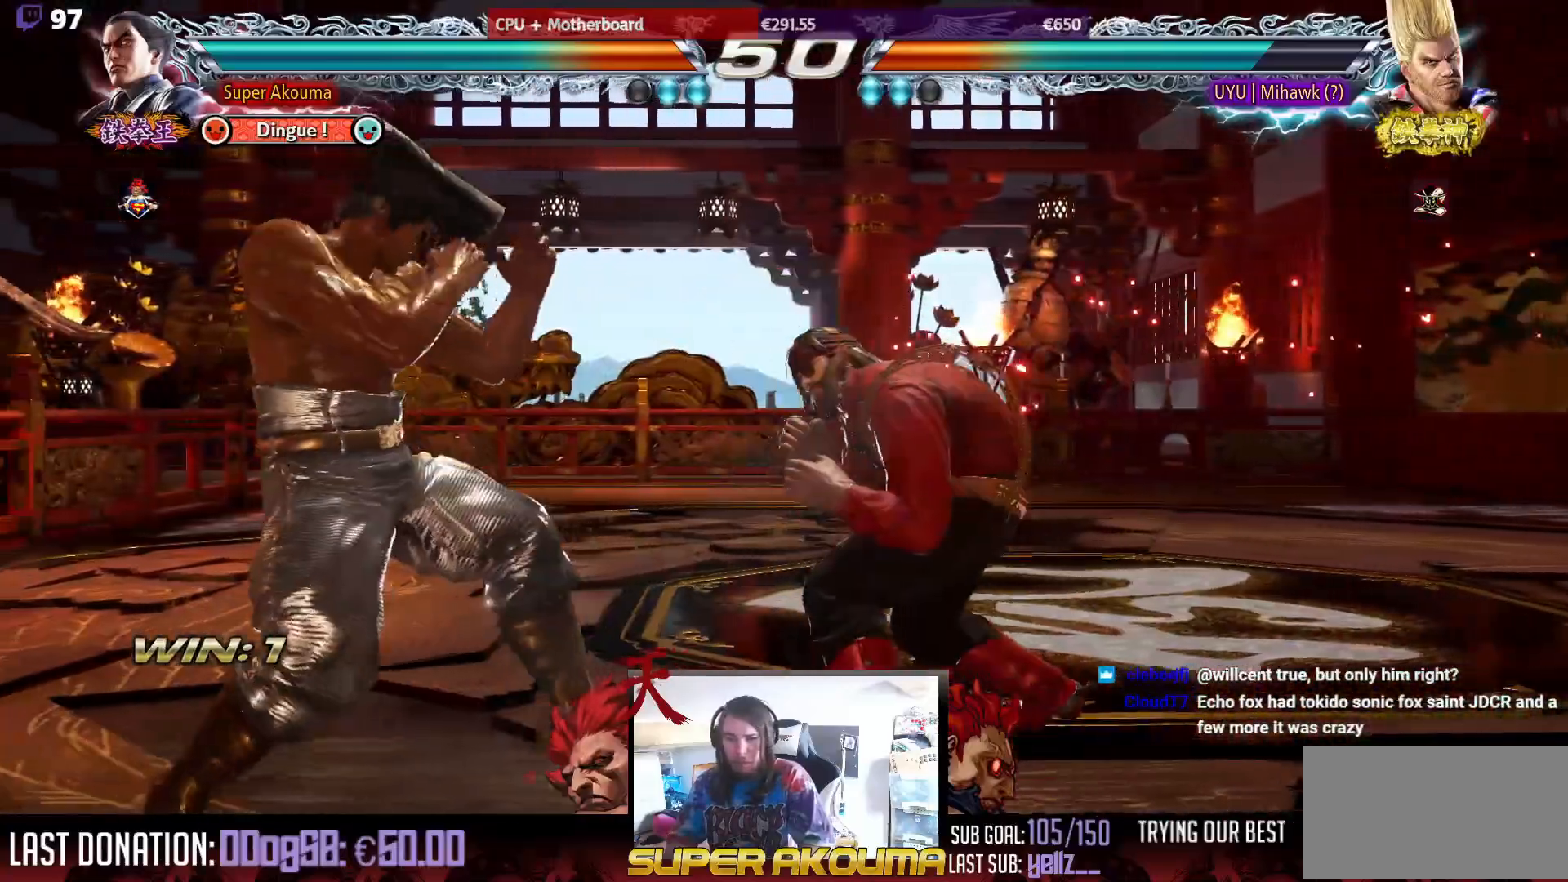
{"buttons": ["DPAD_LEFT"], "events": [[217, "DPAD_DOWN", "down"], [233, "DPAD_DOWN", "up"], [350, "DPAD_LEFT", "up"], [433, "DPAD_LEFT", "down"]]}